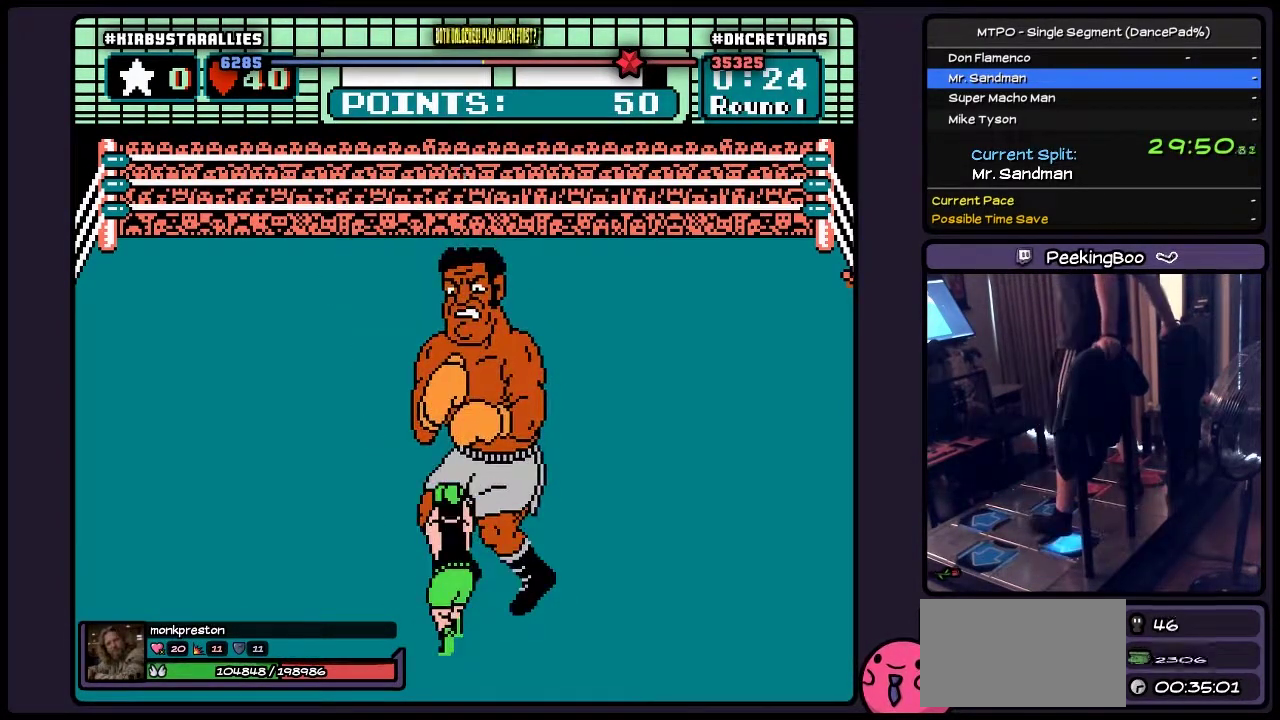
Gameplay with a controller (Nintendo layout); each line is a JSON object with the inputs held at the frame after it. "events" lists button and stick changes between this image and that frame as [ms after this image, input, new state], when the widget could be followed in between. Not read: L3 R3 SELECT START.
{"buttons": ["DPAD_DOWN"], "events": []}
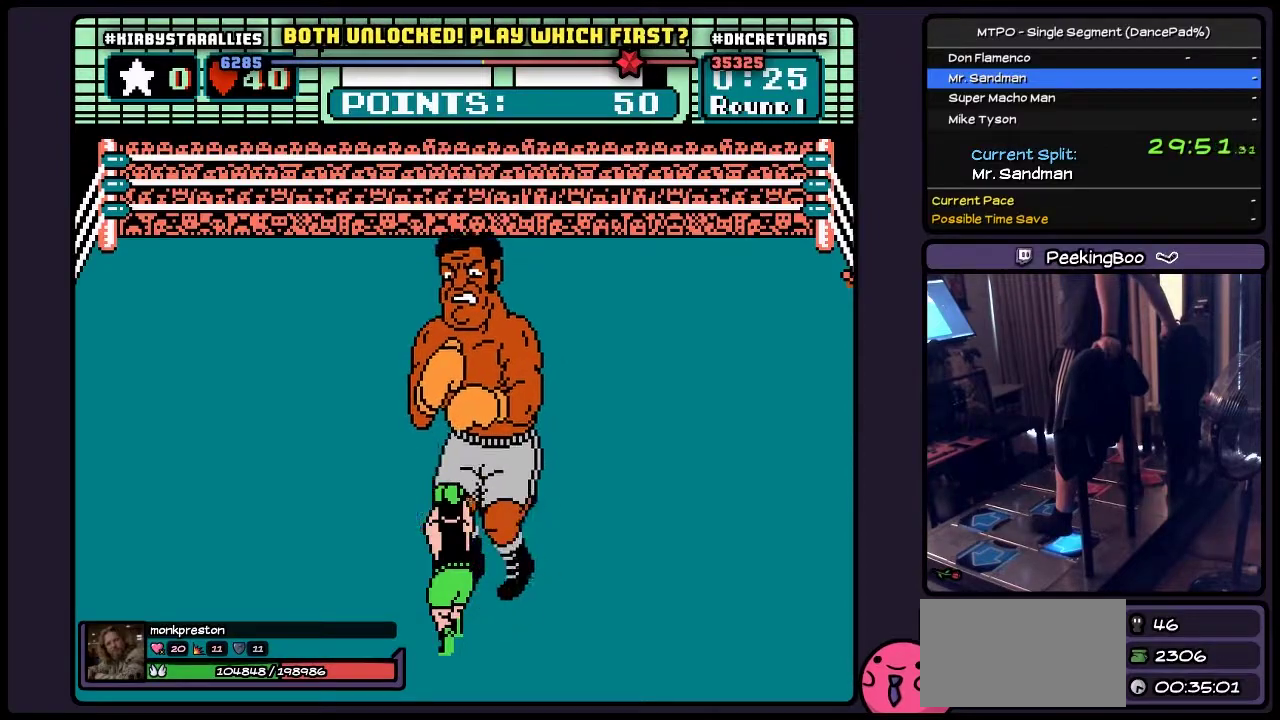
{"buttons": ["DPAD_DOWN"], "events": []}
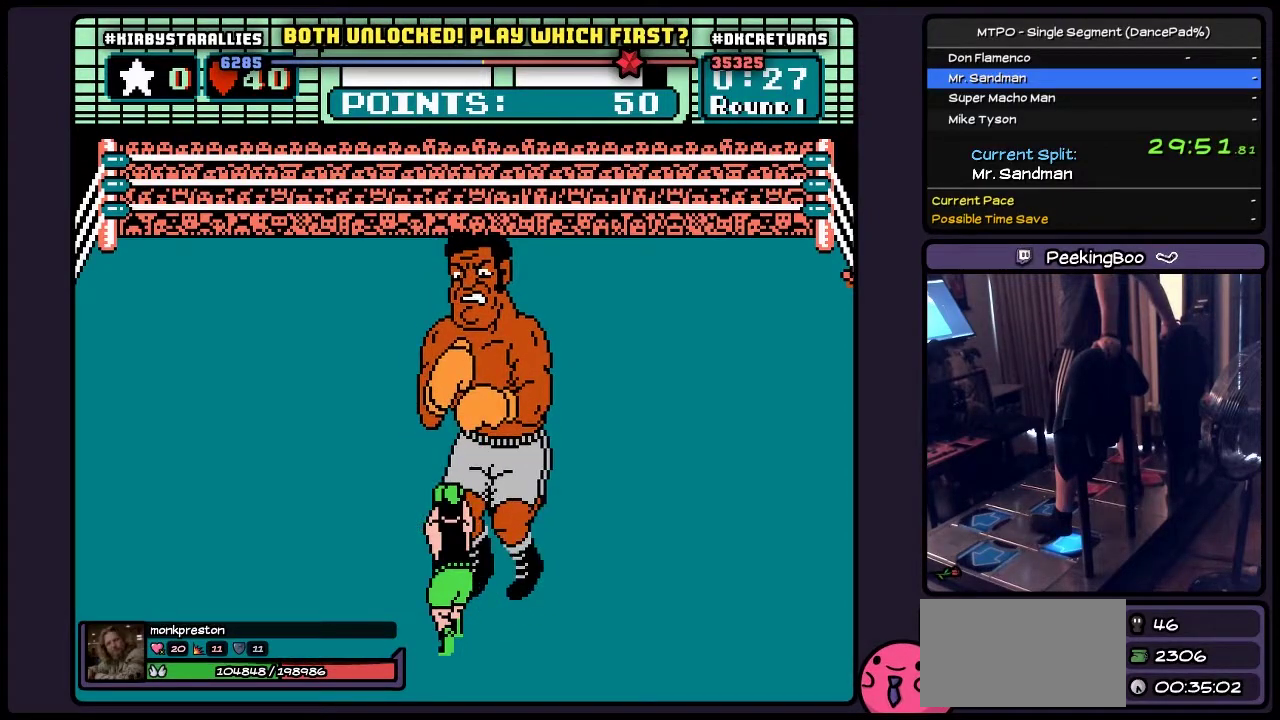
{"buttons": ["DPAD_DOWN"], "events": []}
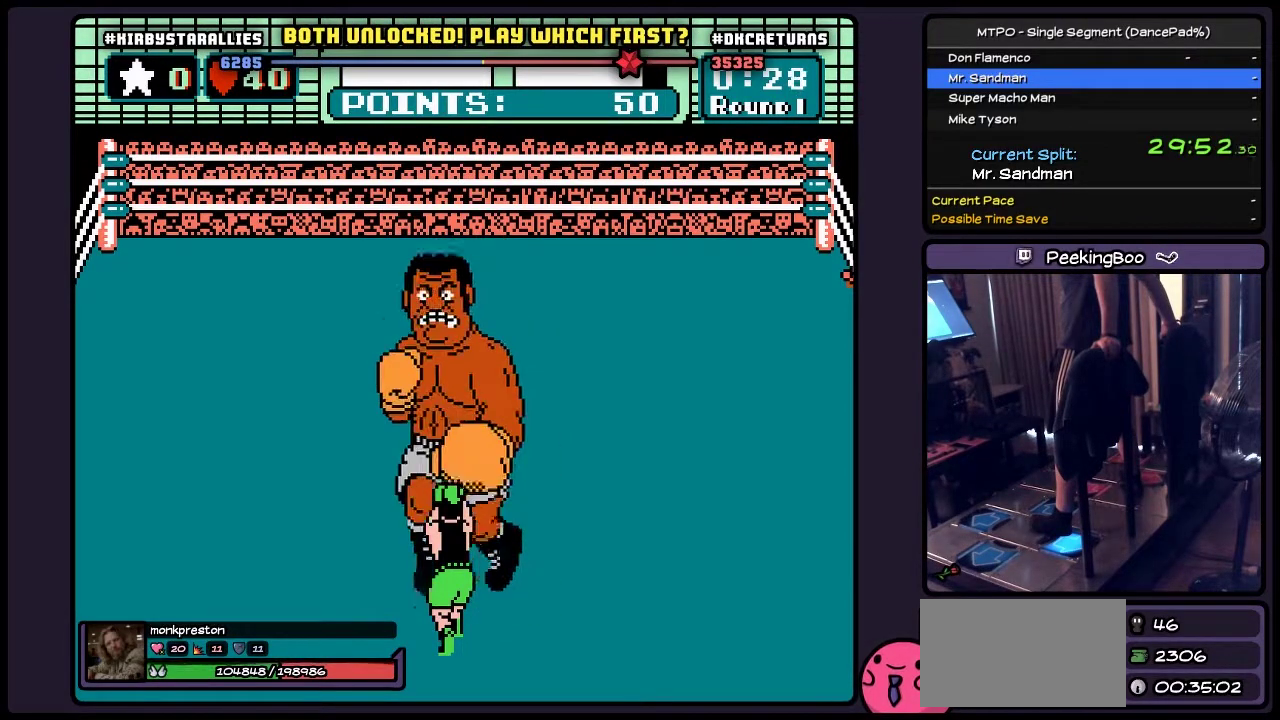
{"buttons": [], "events": [[350, "DPAD_DOWN", "up"]]}
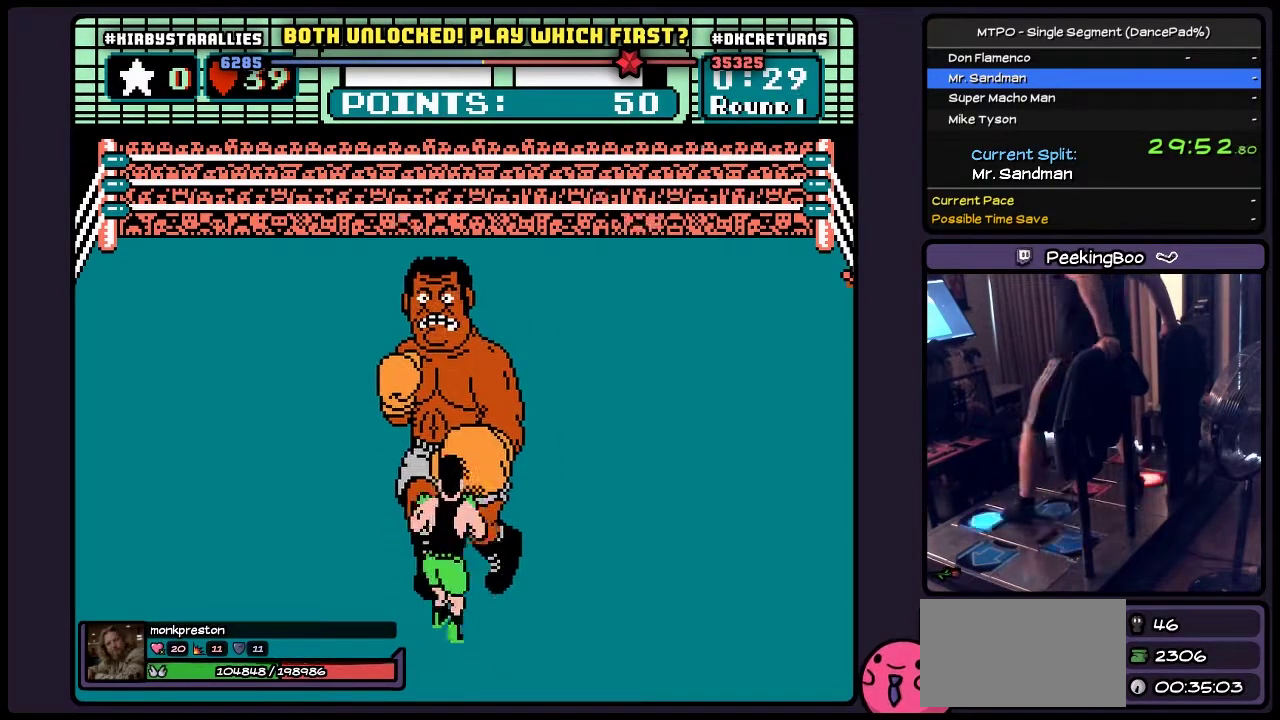
{"buttons": ["DPAD_UP"], "events": [[17, "DPAD_UP", "down"], [183, "A", "down"], [433, "A", "up"]]}
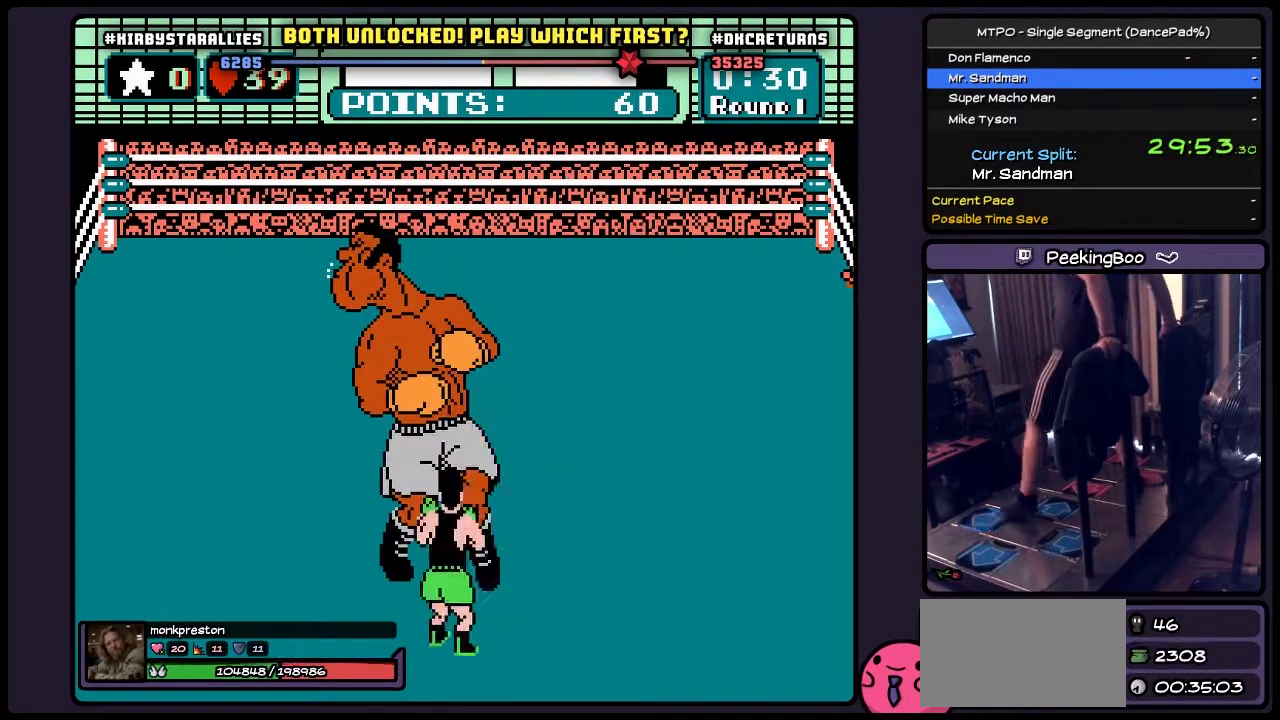
{"buttons": [], "events": [[183, "DPAD_UP", "up"]]}
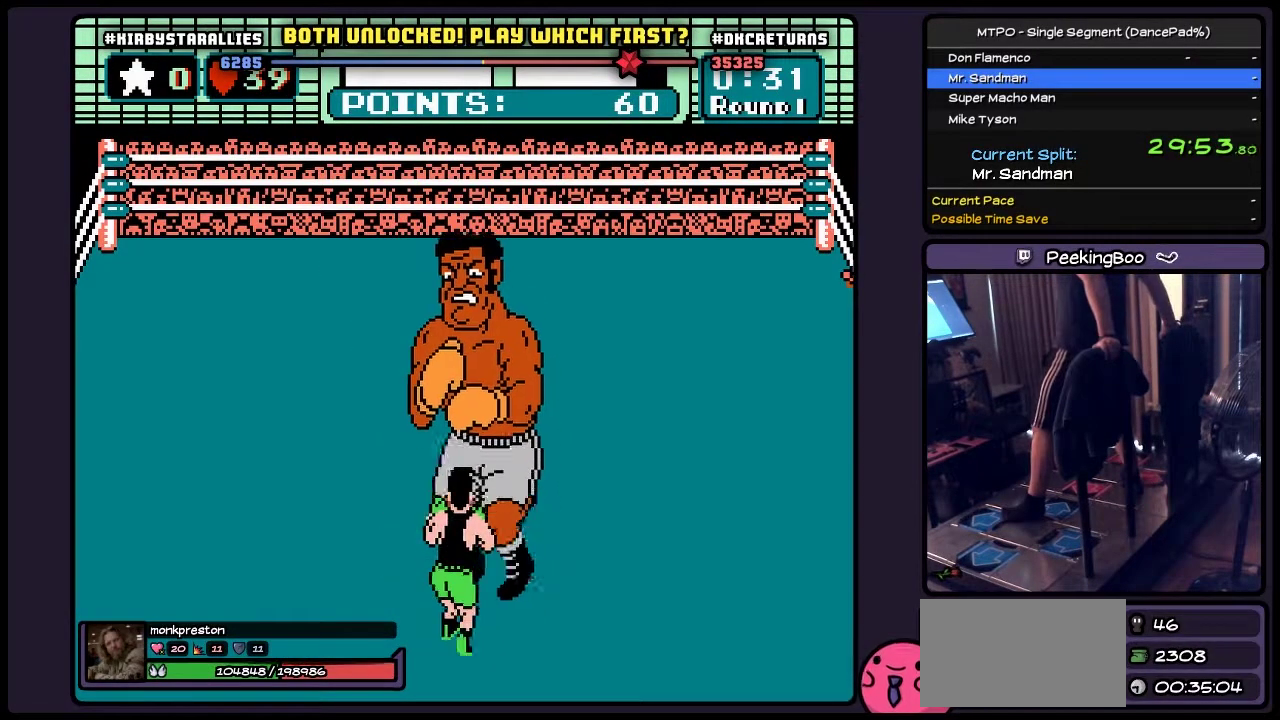
{"buttons": ["DPAD_RIGHT"], "events": [[433, "DPAD_RIGHT", "down"]]}
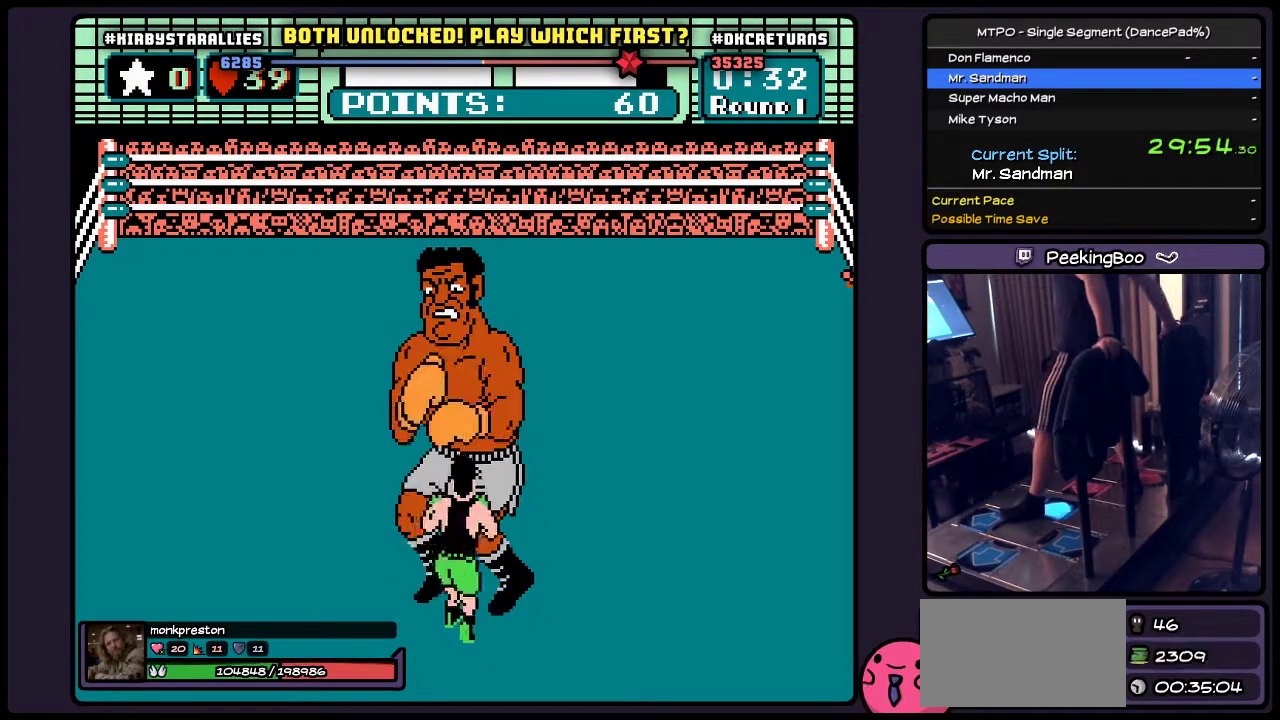
{"buttons": [], "events": [[350, "DPAD_RIGHT", "up"]]}
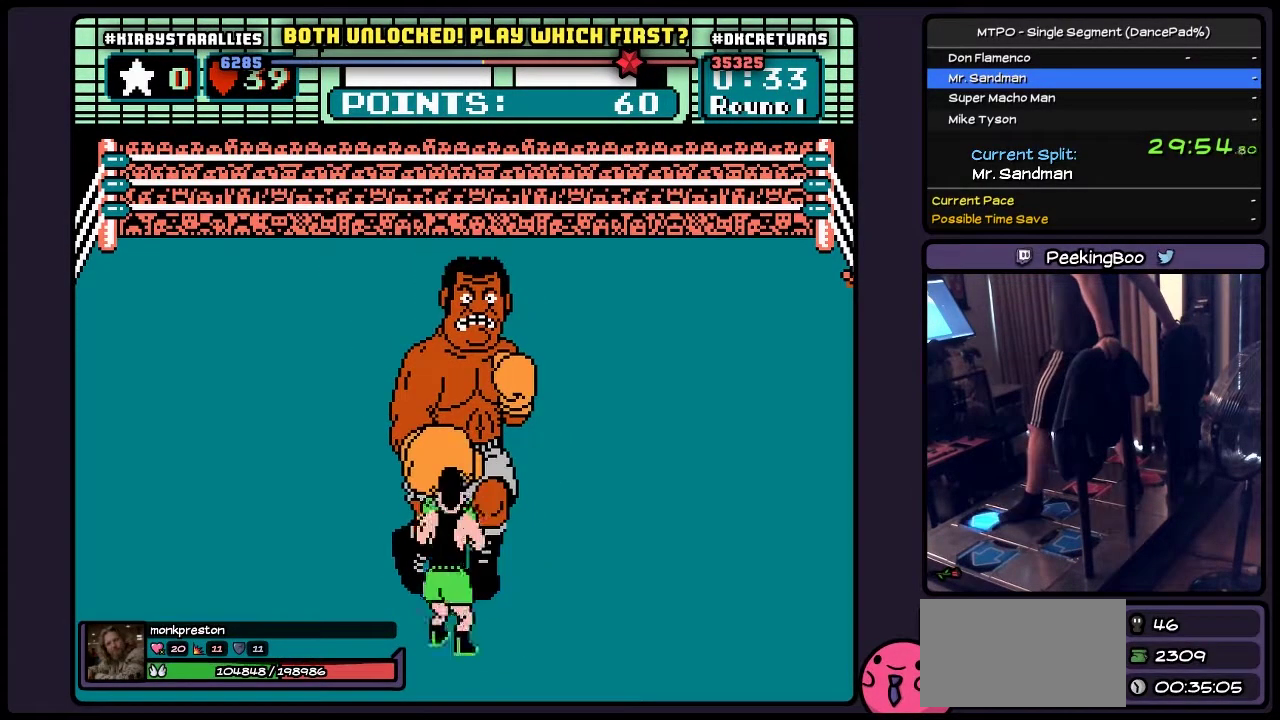
{"buttons": ["A", "DPAD_UP"], "events": [[17, "DPAD_UP", "down"], [233, "A", "down"]]}
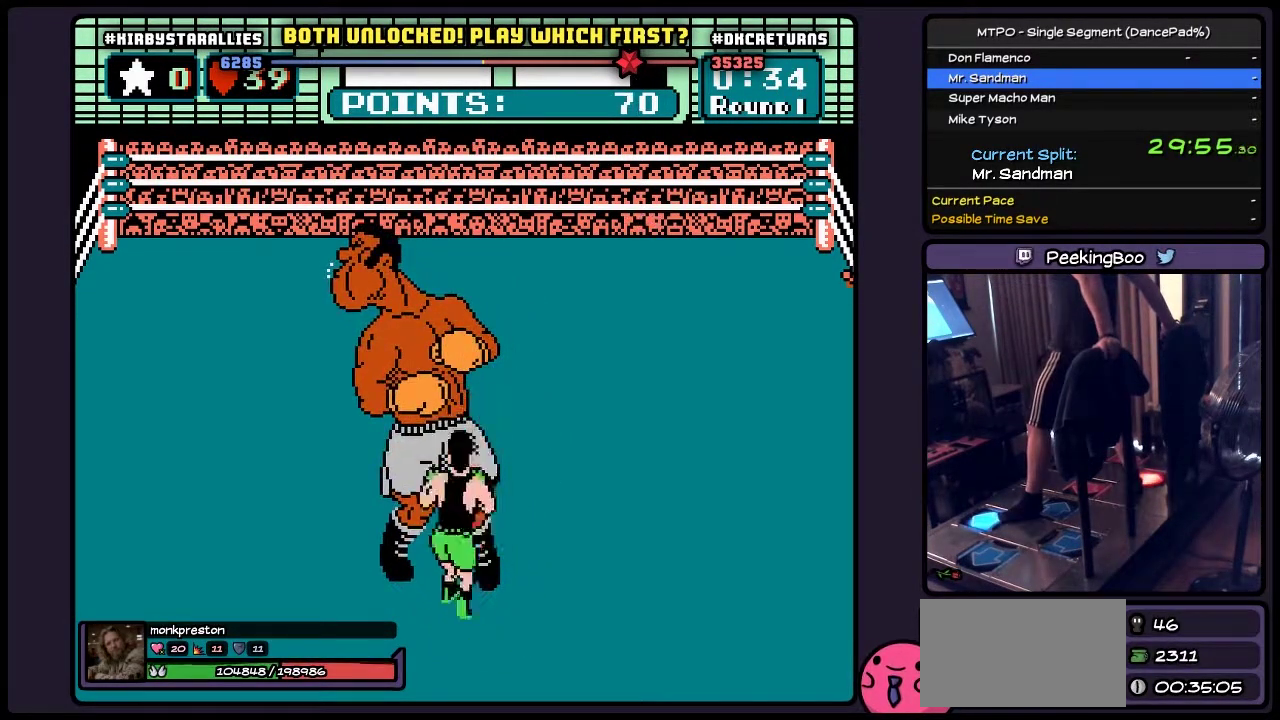
{"buttons": [], "events": [[100, "A", "up"], [350, "DPAD_UP", "up"]]}
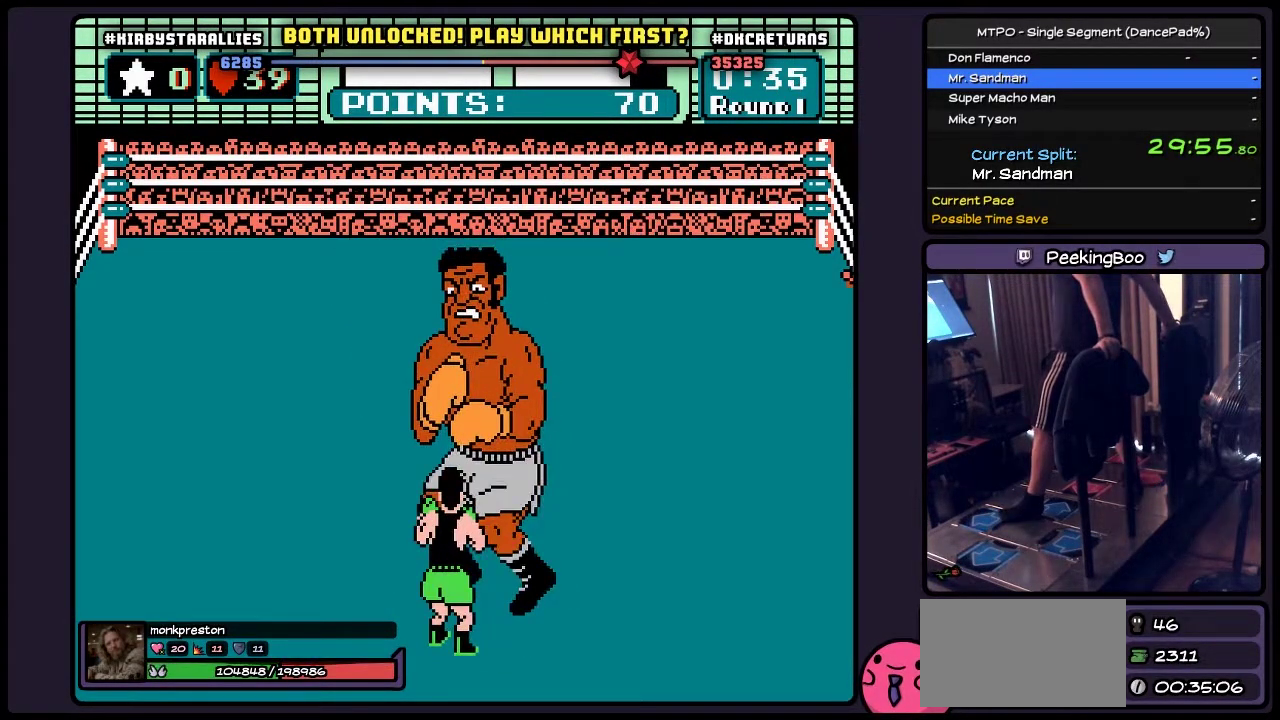
{"buttons": ["DPAD_RIGHT"], "events": [[483, "DPAD_RIGHT", "down"]]}
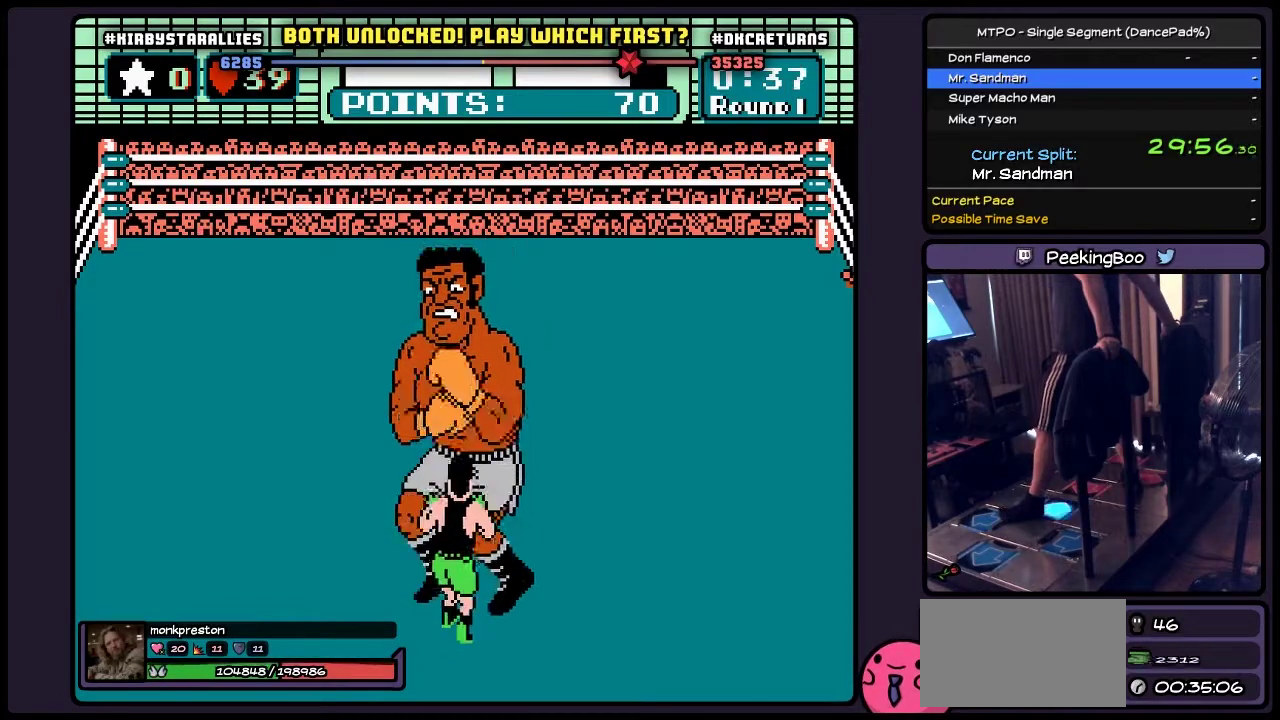
{"buttons": ["DPAD_UP"], "events": [[350, "DPAD_RIGHT", "up"], [483, "DPAD_UP", "down"]]}
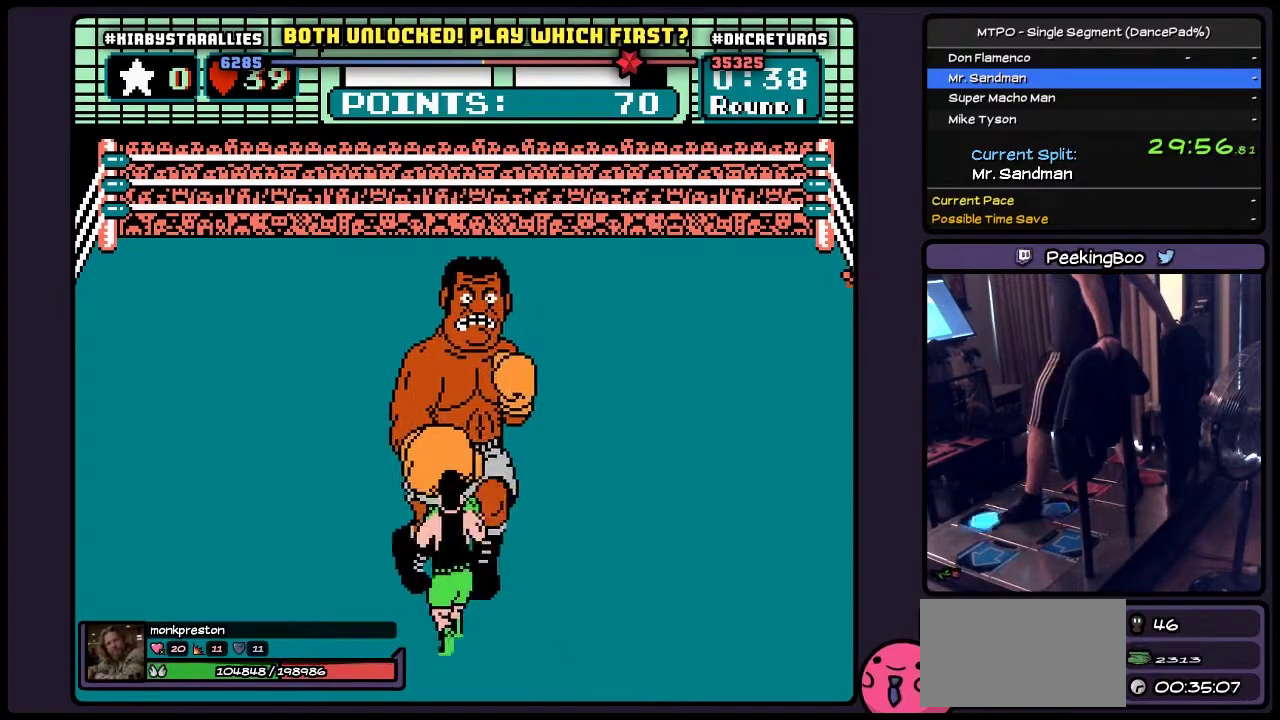
{"buttons": ["A", "DPAD_UP"], "events": [[183, "A", "down"]]}
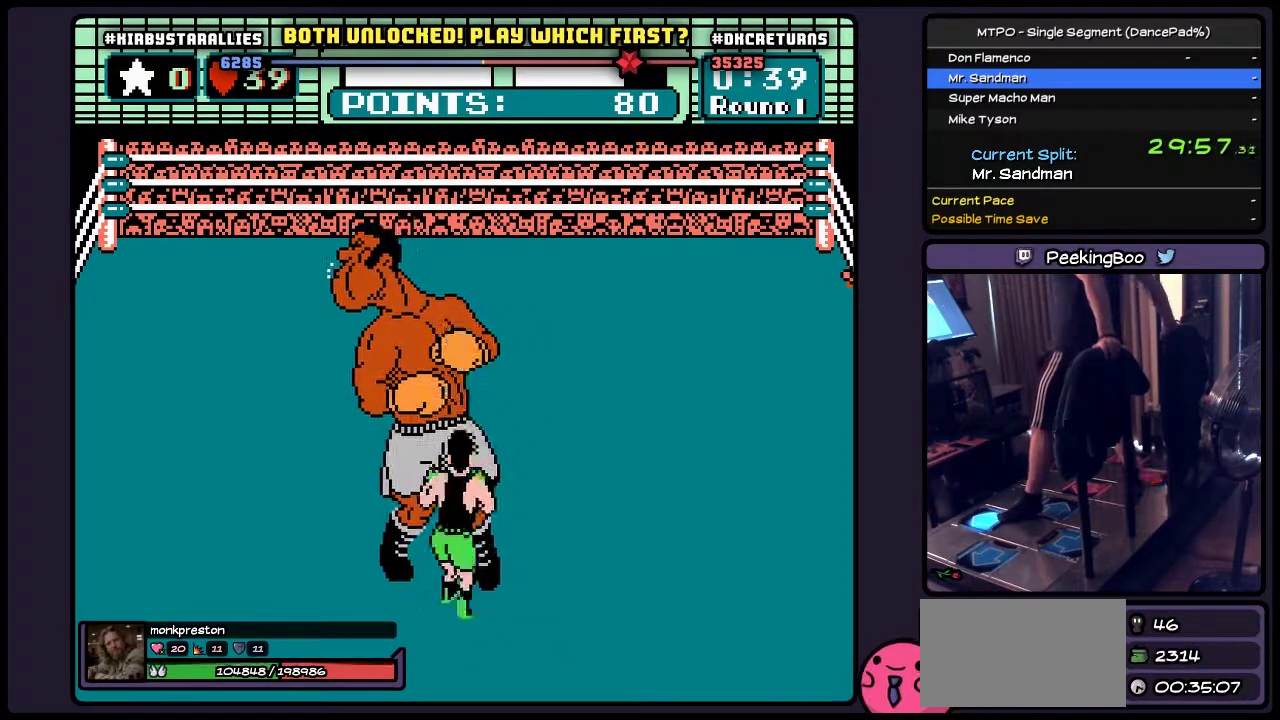
{"buttons": [], "events": [[17, "A", "up"], [233, "DPAD_UP", "up"]]}
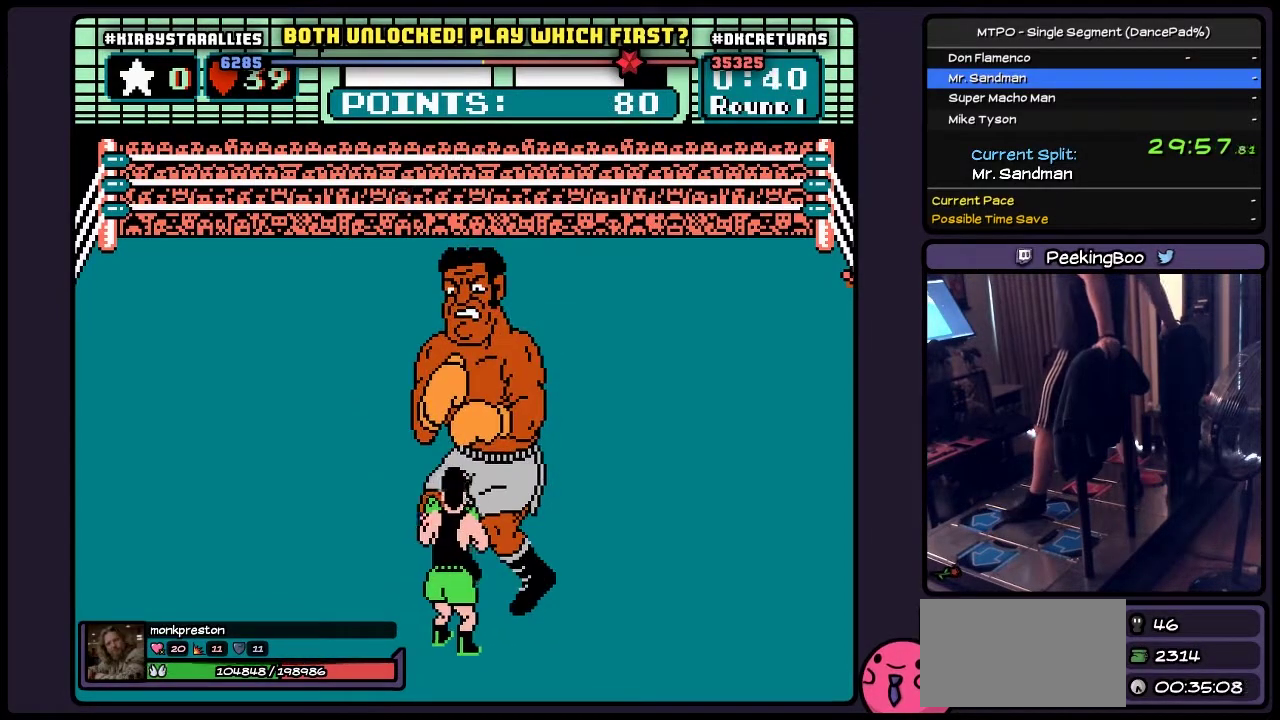
{"buttons": ["DPAD_RIGHT"], "events": [[400, "DPAD_RIGHT", "down"]]}
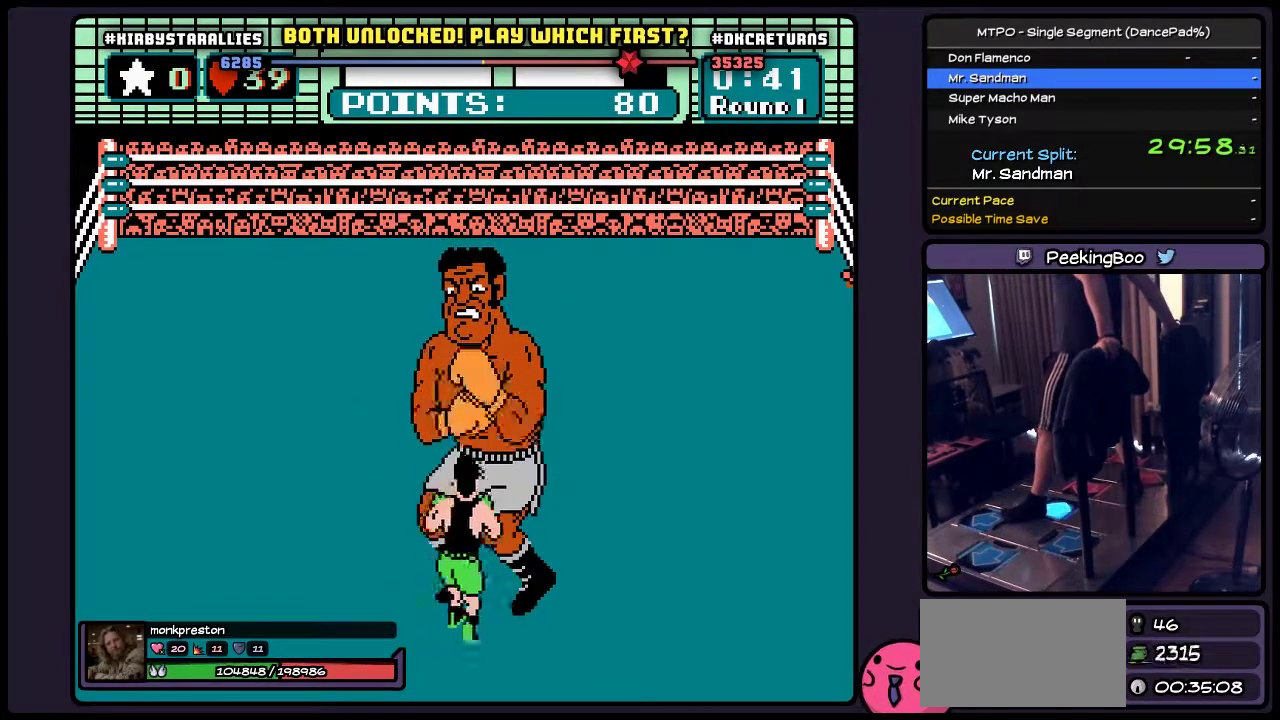
{"buttons": [], "events": [[317, "DPAD_RIGHT", "up"]]}
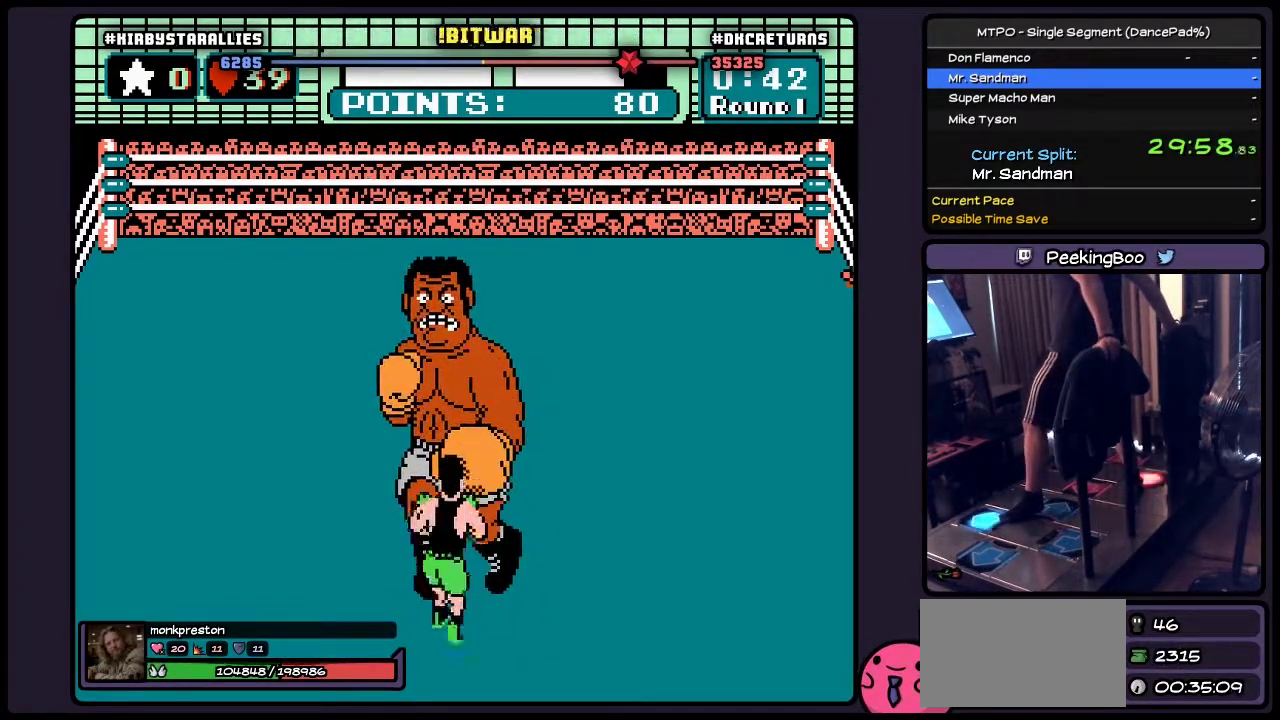
{"buttons": ["A", "DPAD_UP"], "events": [[17, "DPAD_UP", "down"], [150, "A", "down"]]}
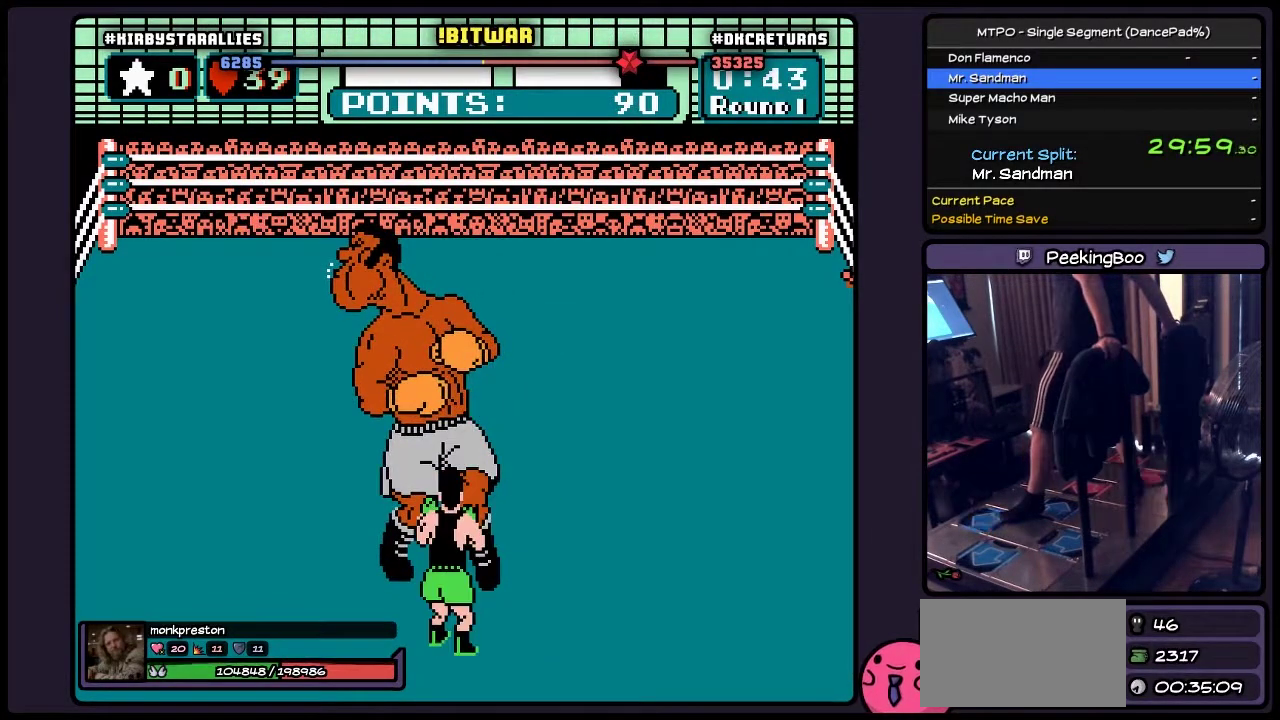
{"buttons": [], "events": [[17, "A", "up"], [233, "DPAD_UP", "up"]]}
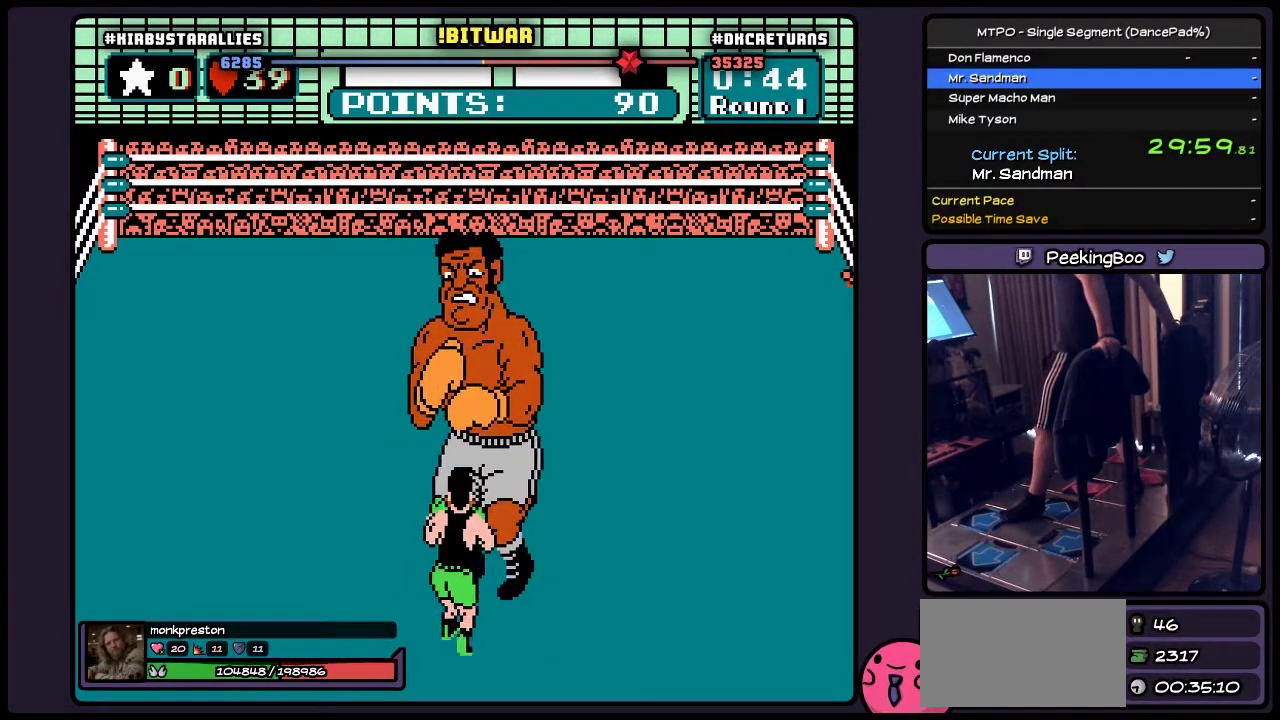
{"buttons": ["DPAD_RIGHT"], "events": [[350, "DPAD_RIGHT", "down"]]}
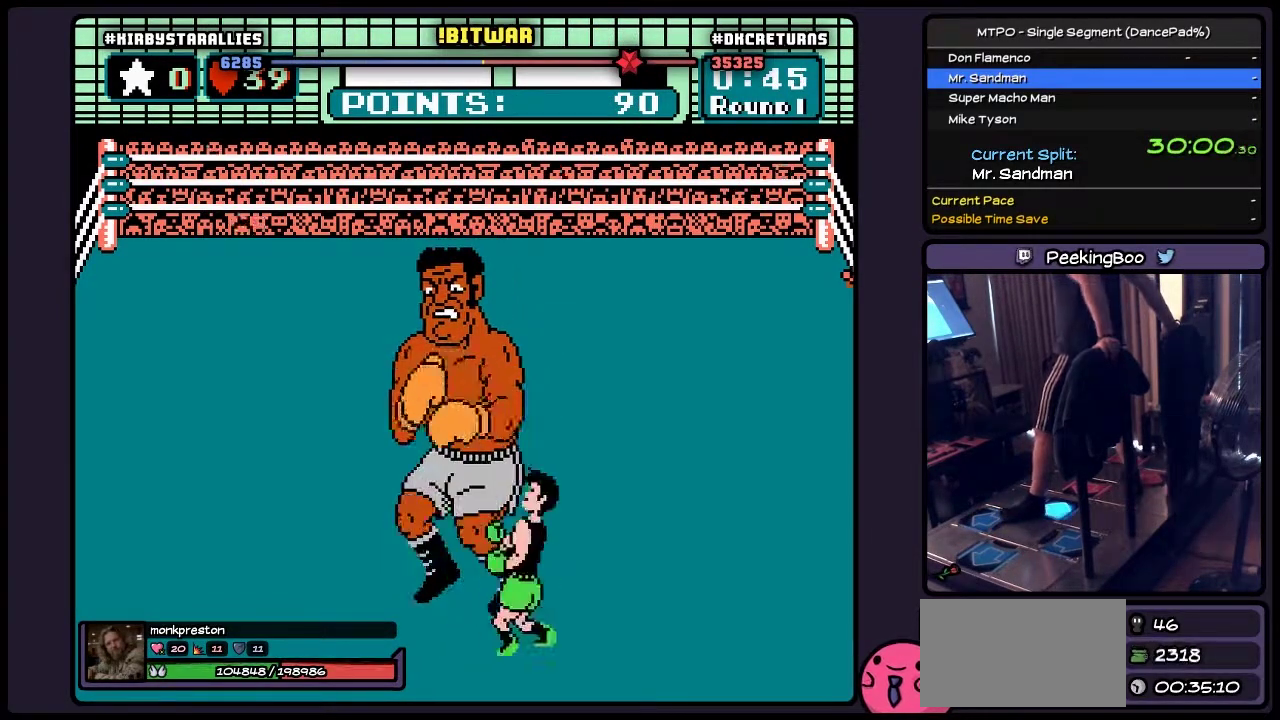
{"buttons": ["DPAD_UP"], "events": [[233, "DPAD_RIGHT", "up"], [400, "DPAD_UP", "down"]]}
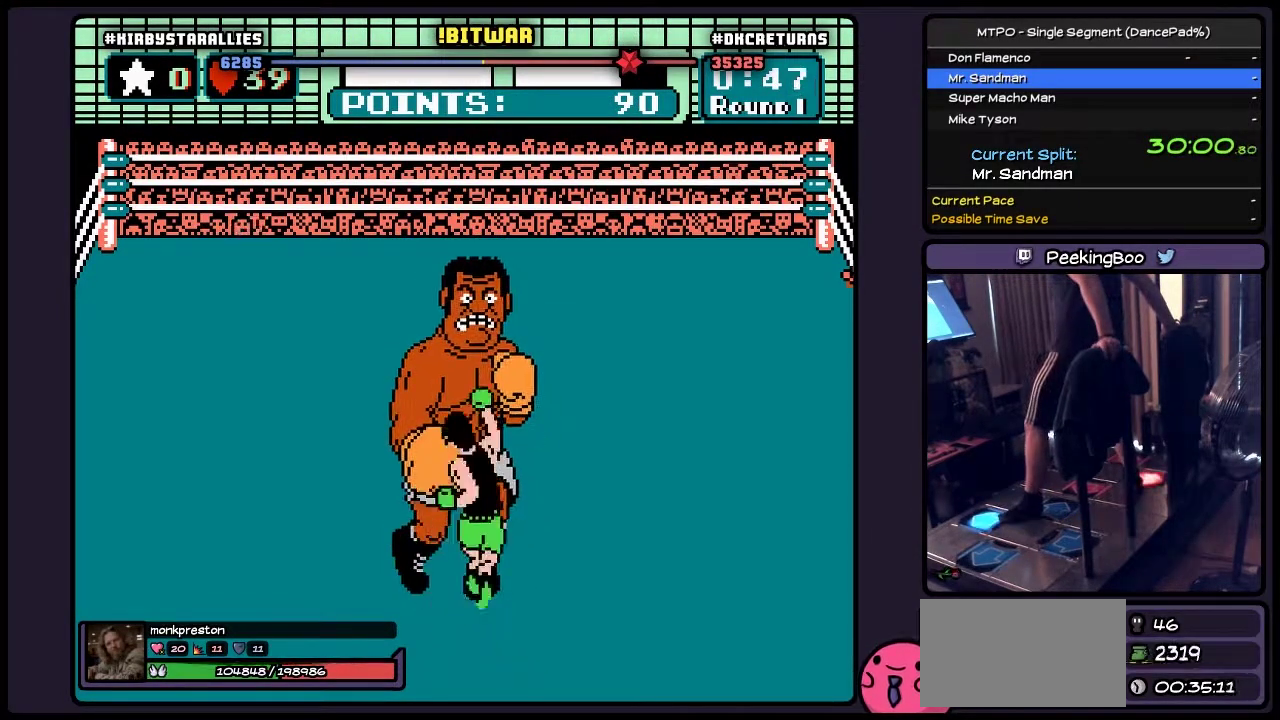
{"buttons": ["DPAD_UP"], "events": [[100, "A", "down"], [483, "A", "up"]]}
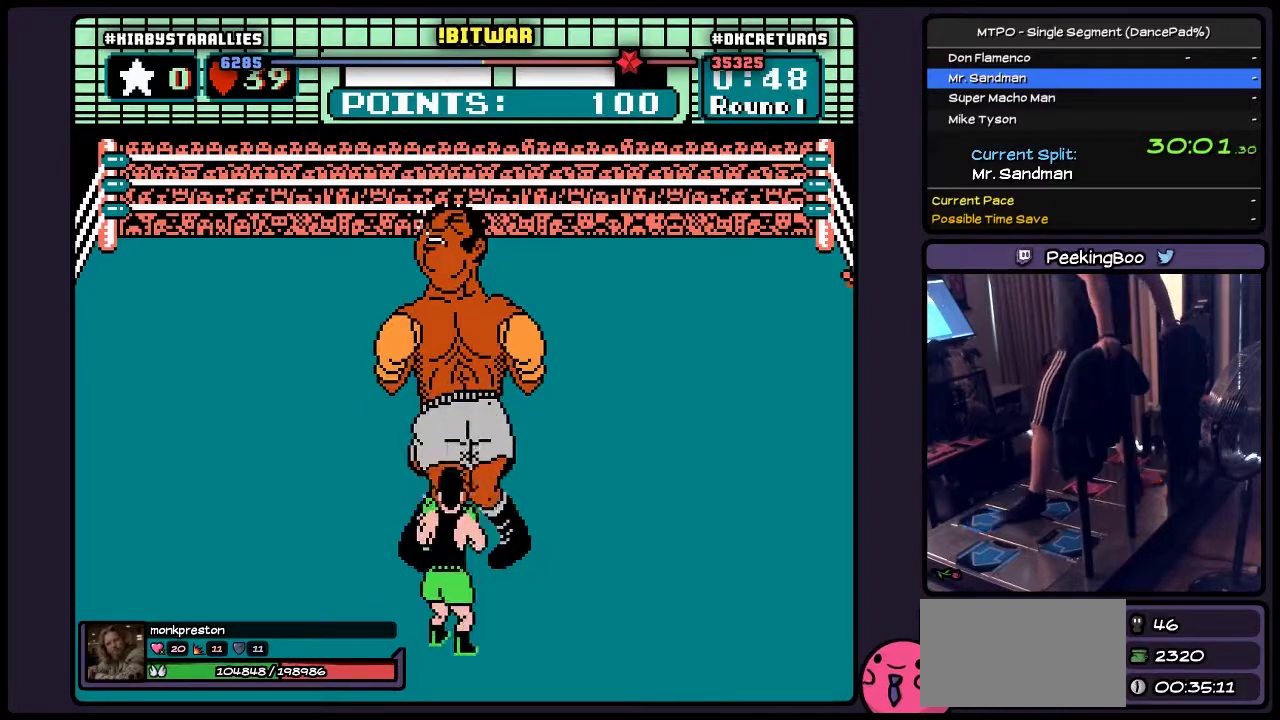
{"buttons": [], "events": [[150, "DPAD_UP", "up"]]}
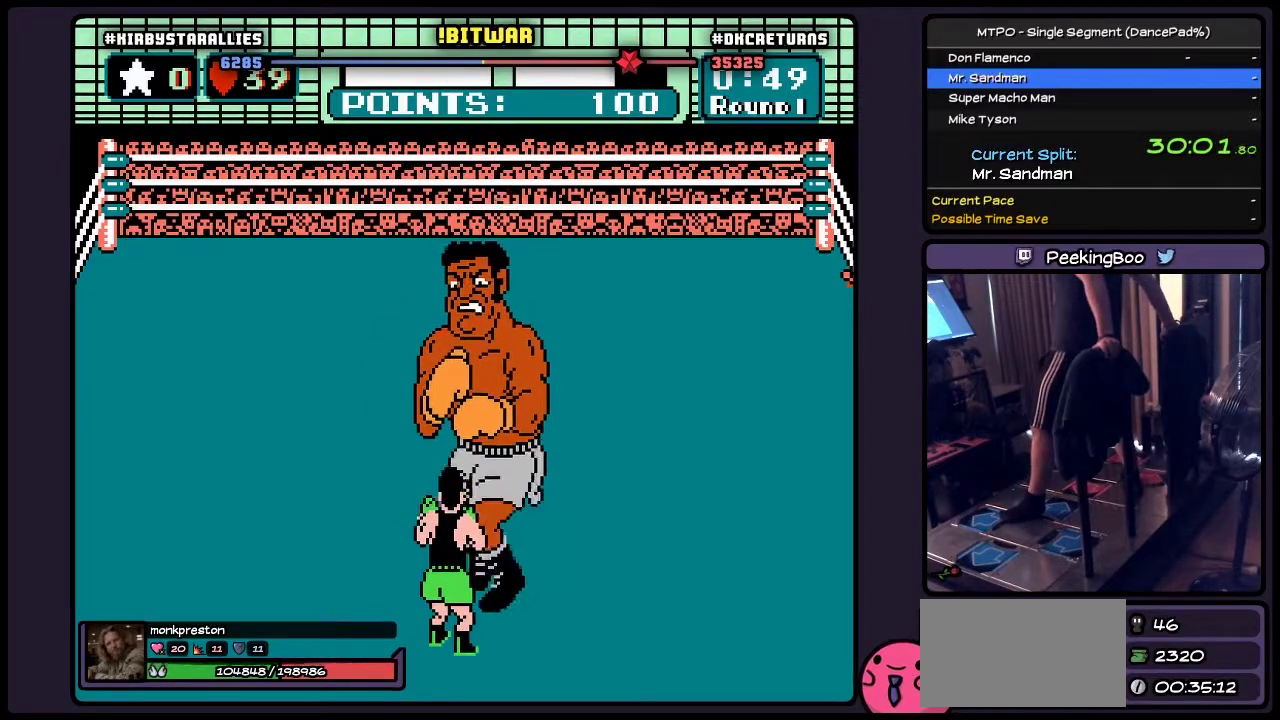
{"buttons": ["DPAD_RIGHT"], "events": [[183, "DPAD_RIGHT", "down"]]}
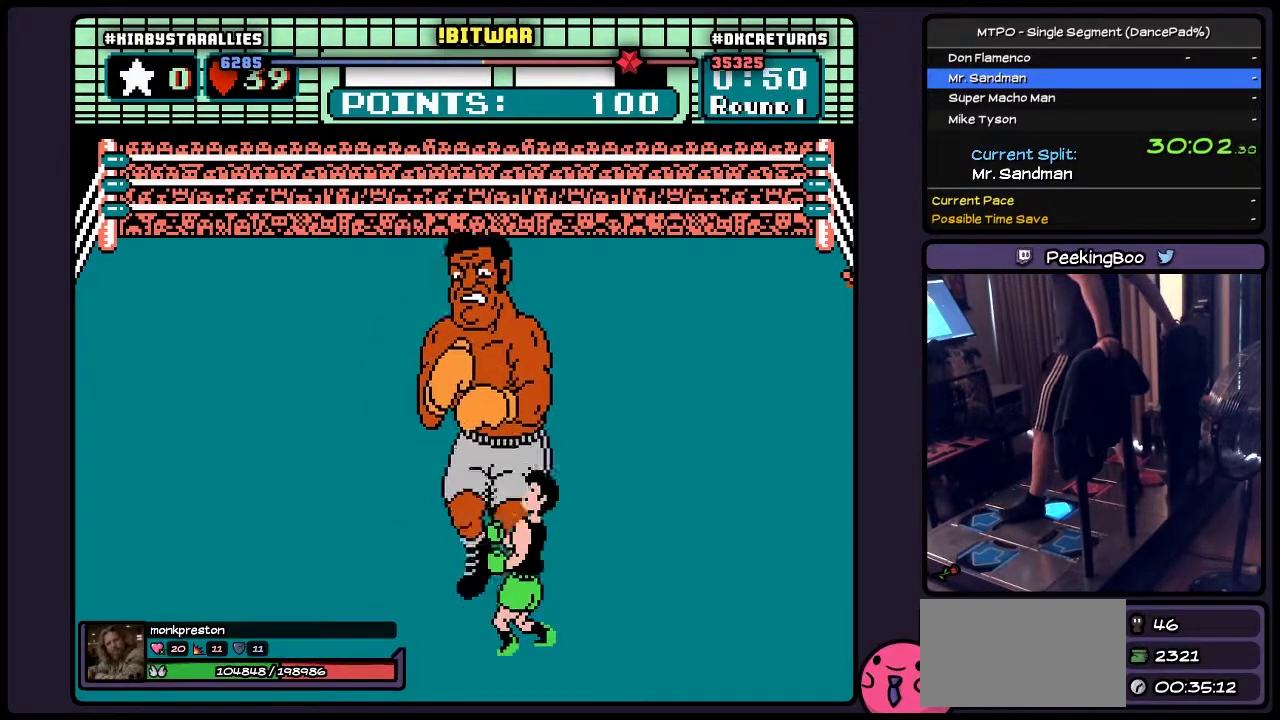
{"buttons": [], "events": [[183, "DPAD_RIGHT", "up"]]}
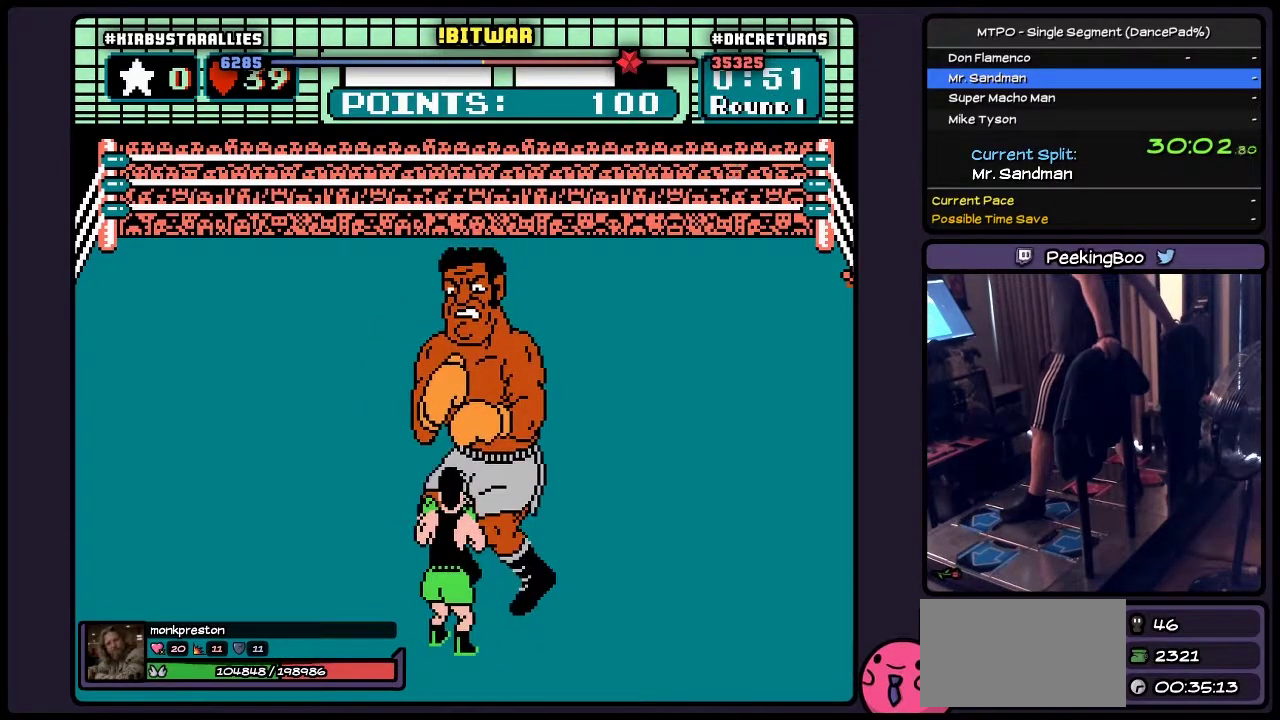
{"buttons": ["DPAD_RIGHT"], "events": [[150, "DPAD_RIGHT", "down"]]}
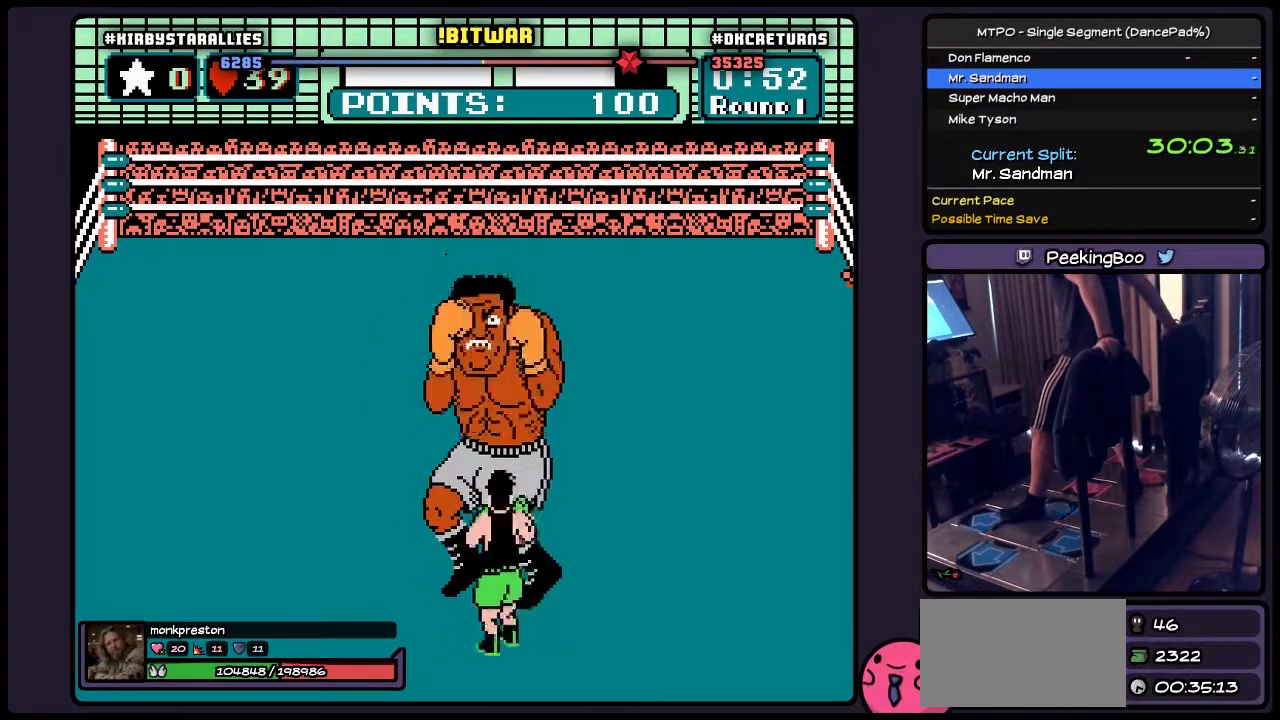
{"buttons": ["DPAD_RIGHT"], "events": [[17, "DPAD_RIGHT", "up"], [267, "DPAD_RIGHT", "down"]]}
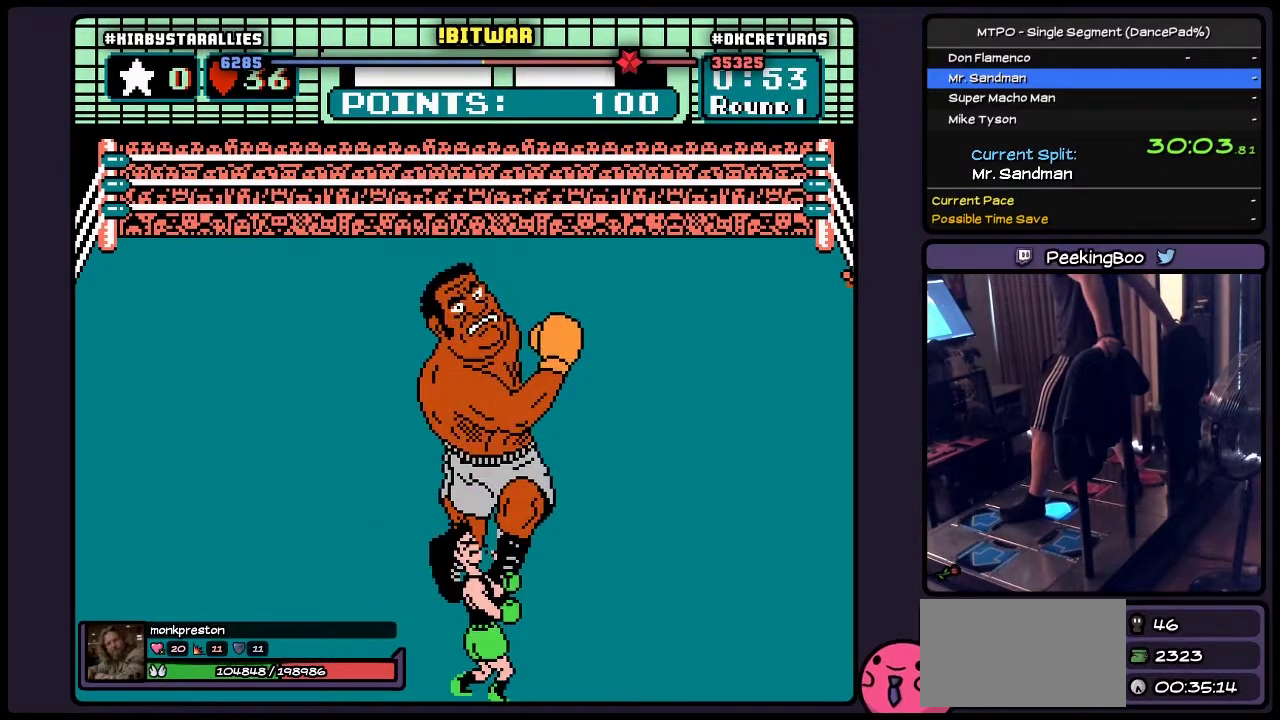
{"buttons": [], "events": [[233, "DPAD_RIGHT", "up"]]}
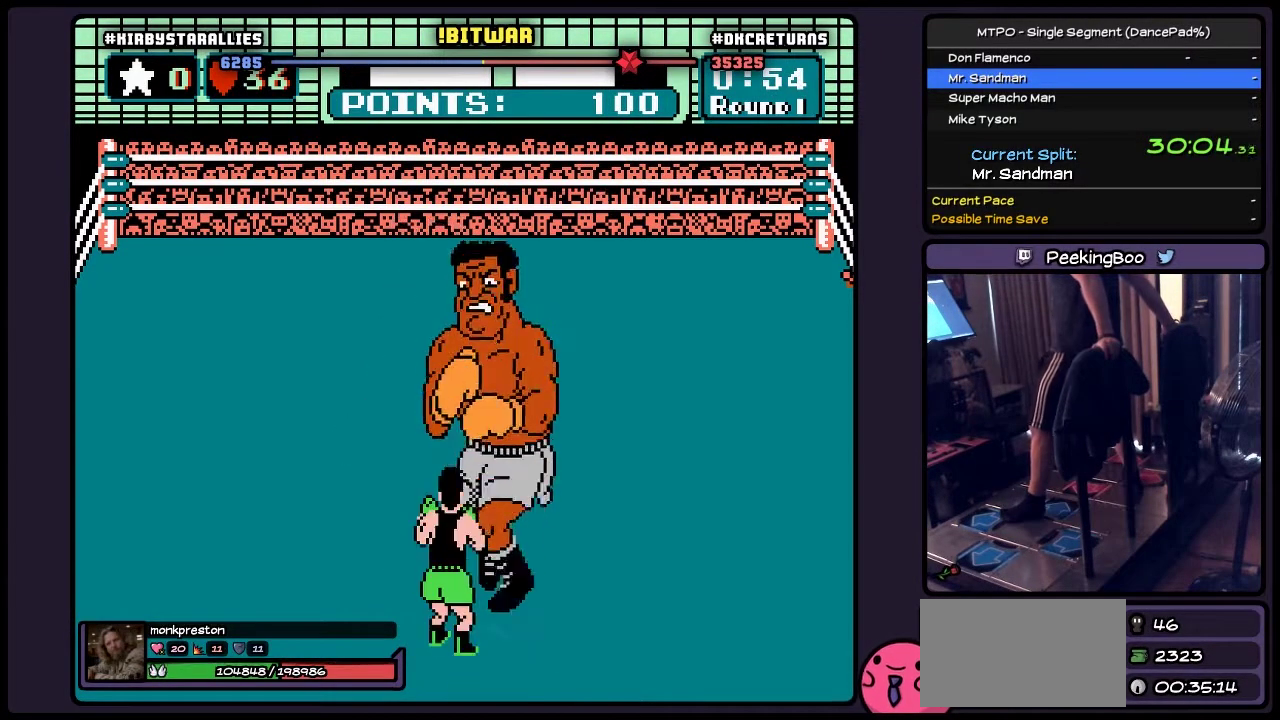
{"buttons": [], "events": []}